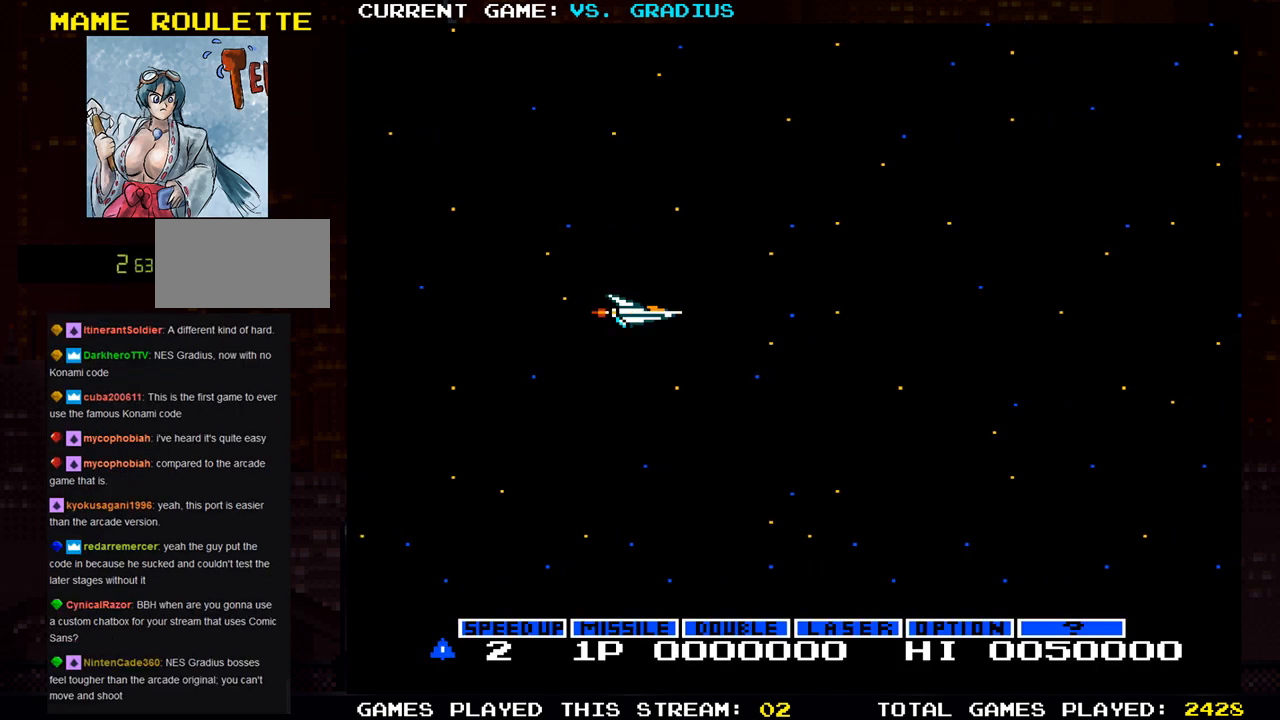
Gameplay with a controller (arcade stick); each line is a JSON object with the inputs held at the frame after it. "events" lists button and stick changes between this image and that frame as [ms after this image, input, new state], when the widget could be followed in between. Not read: L3 R3.
{"buttons": ["SQUARE"], "left_stick": "down-left", "events": [[83, "SQUARE", "down"], [150, "SQUARE", "up"], [383, "left_stick", "down"], [433, "left_stick", "down-left"], [483, "SQUARE", "down"]]}
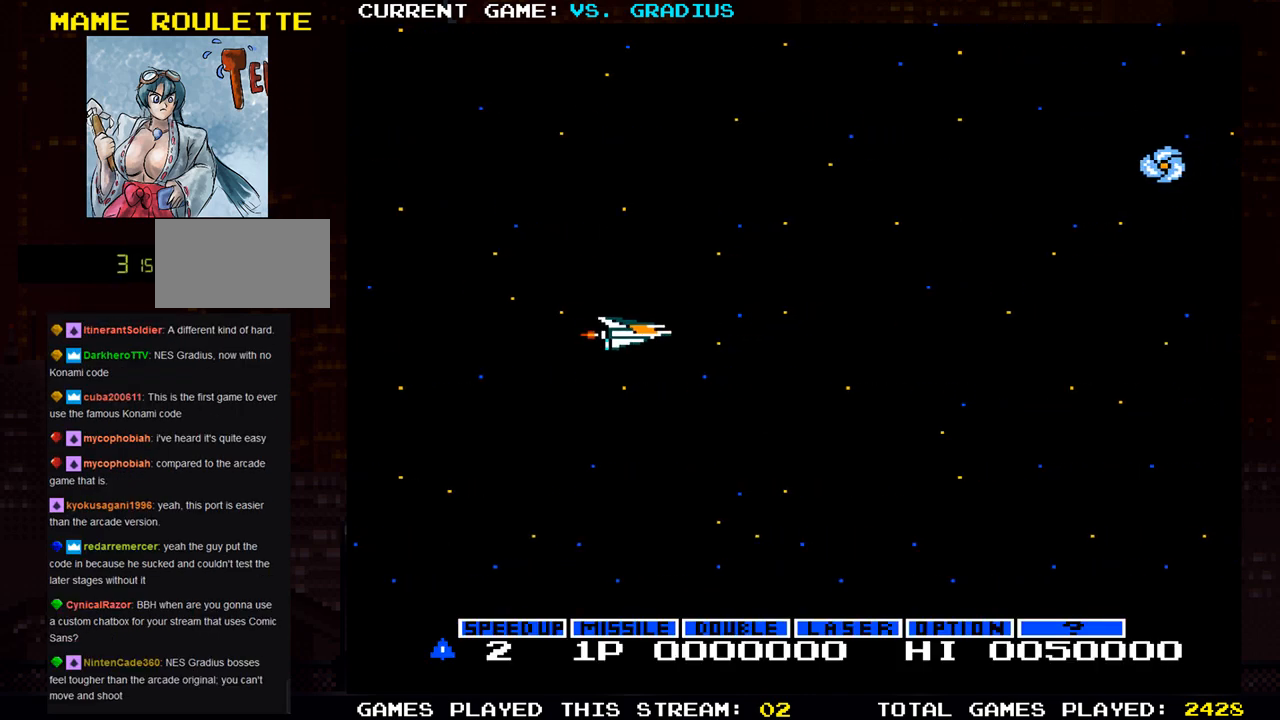
{"buttons": [], "left_stick": "up", "events": [[50, "SQUARE", "up"], [133, "left_stick", "up-left"], [167, "SQUARE", "down"], [233, "SQUARE", "up"], [283, "left_stick", "up"], [350, "SQUARE", "down"], [383, "SQUARE", "up"]]}
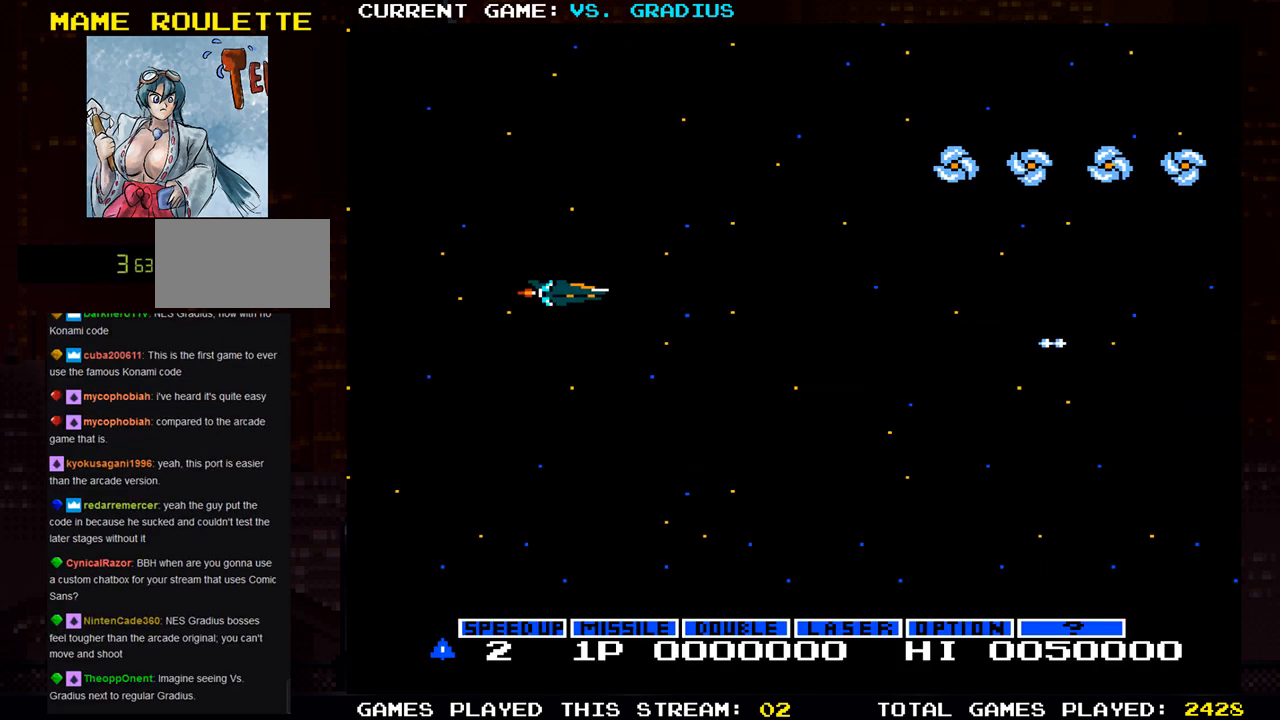
{"buttons": [], "left_stick": "down", "events": [[150, "left_stick", "right"], [317, "left_stick", "center"], [500, "left_stick", "down"]]}
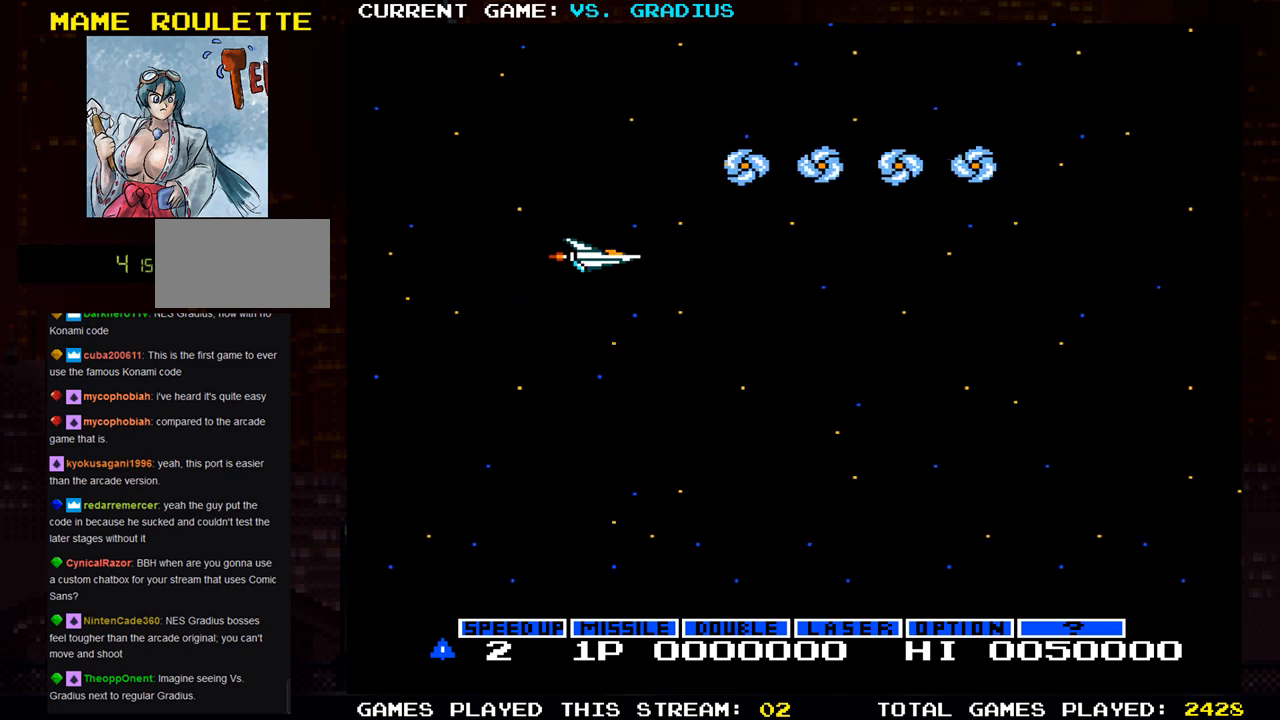
{"buttons": [], "left_stick": "center", "events": [[83, "left_stick", "center"], [400, "SQUARE", "down"], [433, "SQUARE", "up"]]}
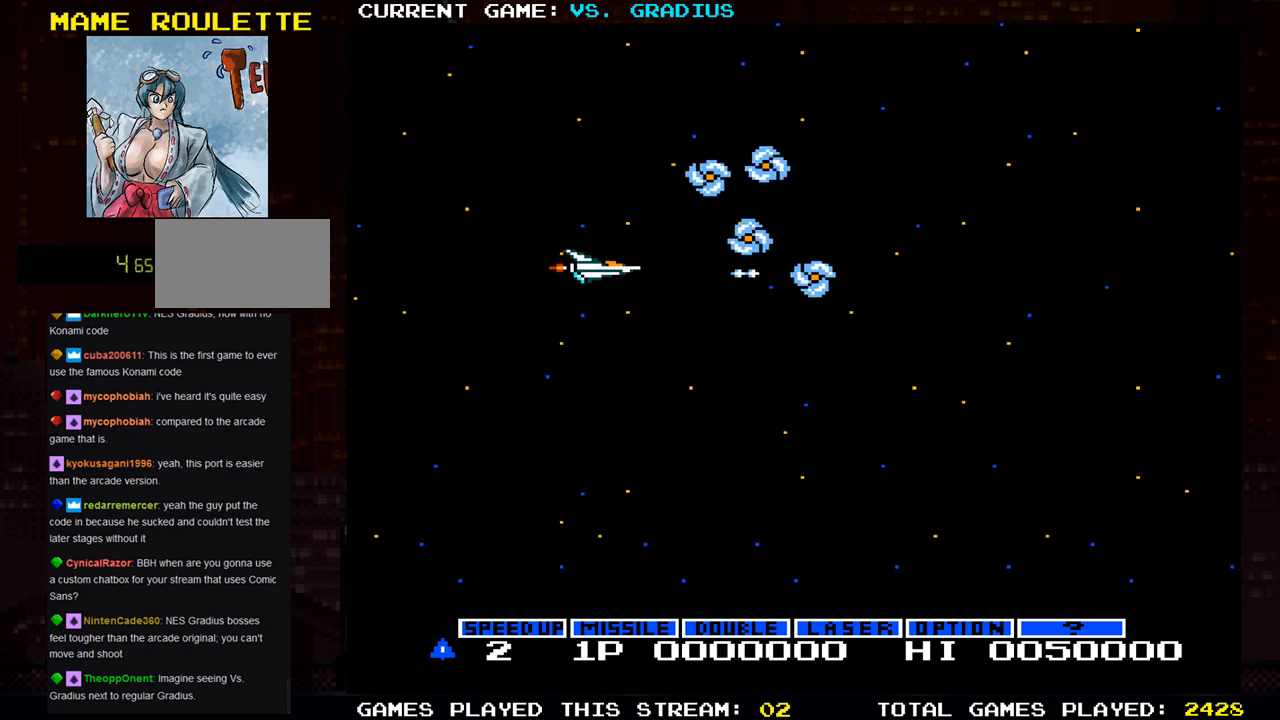
{"buttons": ["SQUARE"], "left_stick": "center", "events": [[33, "SQUARE", "down"], [83, "SQUARE", "up"], [183, "SQUARE", "down"], [250, "SQUARE", "up"], [317, "SQUARE", "down"], [383, "SQUARE", "up"], [483, "SQUARE", "down"]]}
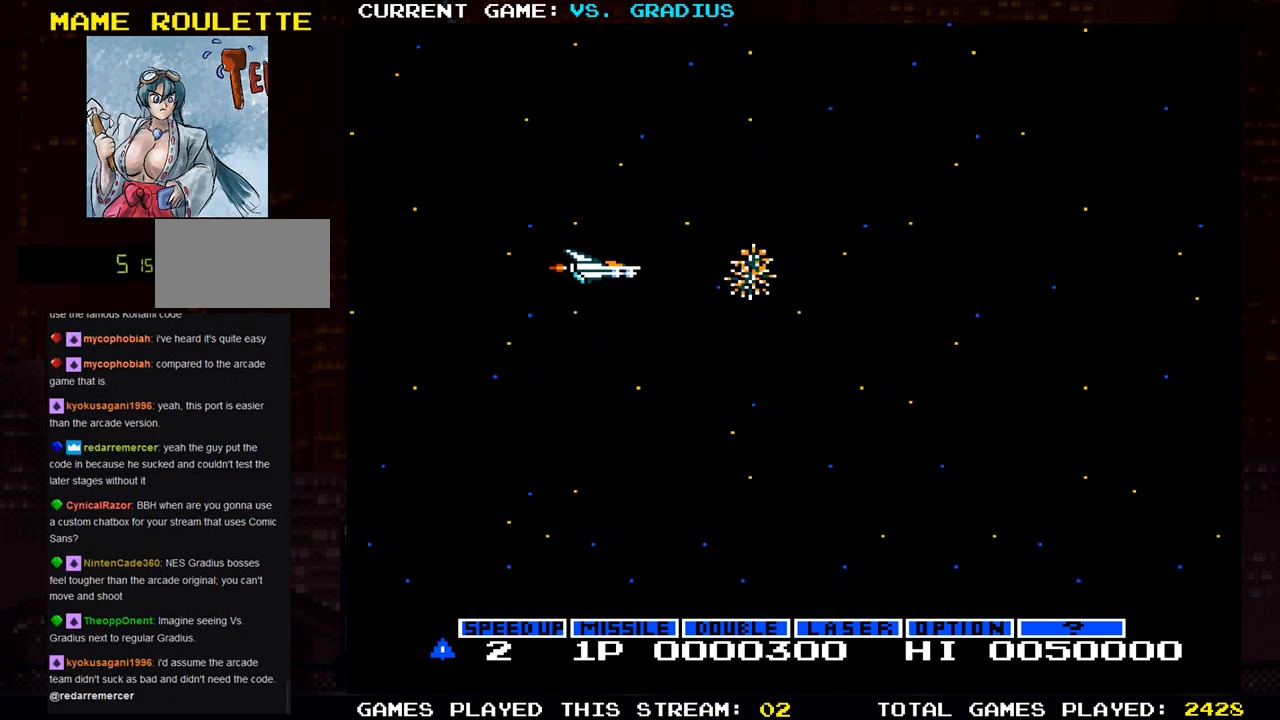
{"buttons": [], "left_stick": "up-right", "events": [[33, "SQUARE", "up"], [33, "left_stick", "down"], [233, "left_stick", "right"], [300, "left_stick", "up-right"]]}
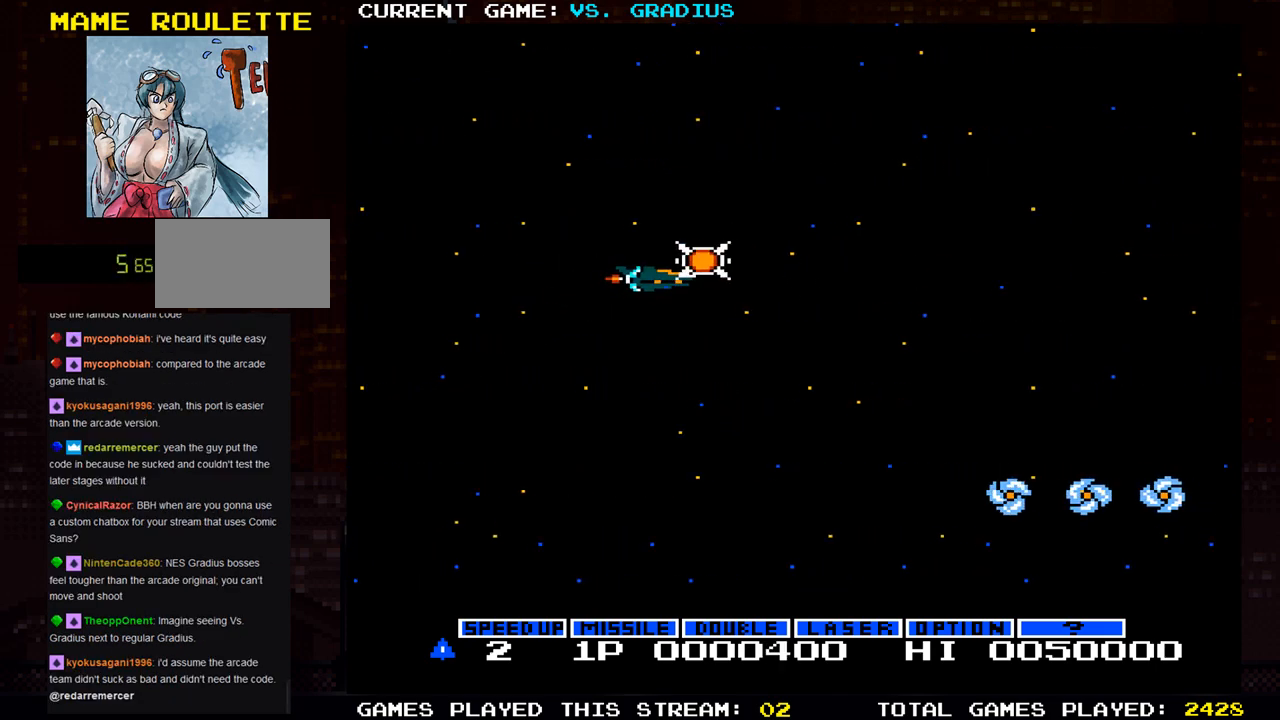
{"buttons": ["TRIANGLE"], "left_stick": "down-left", "events": [[17, "left_stick", "down-right"], [83, "left_stick", "down"], [183, "left_stick", "down-left"], [383, "TRIANGLE", "down"]]}
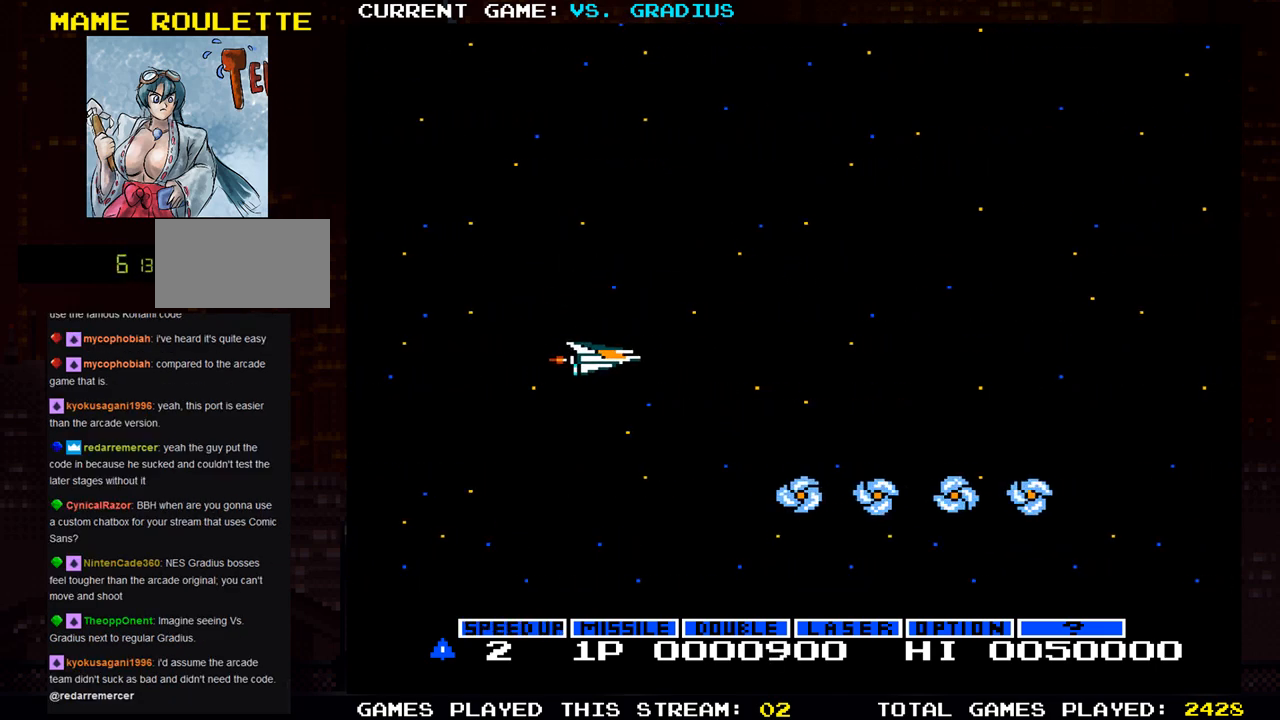
{"buttons": [], "left_stick": "center", "events": [[17, "TRIANGLE", "up"], [133, "left_stick", "center"], [400, "SQUARE", "down"], [433, "SQUARE", "up"]]}
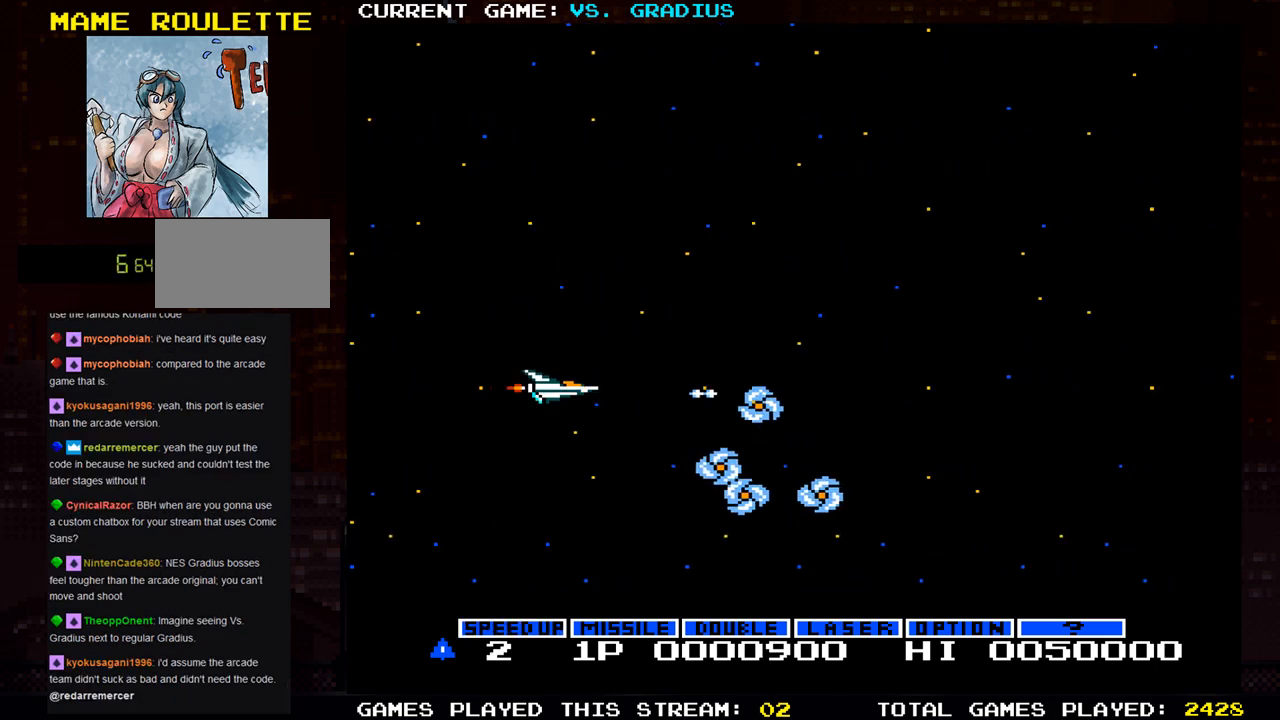
{"buttons": [], "left_stick": "center", "events": [[67, "SQUARE", "down"], [133, "SQUARE", "up"], [217, "SQUARE", "down"], [283, "SQUARE", "up"], [367, "SQUARE", "down"], [433, "SQUARE", "up"]]}
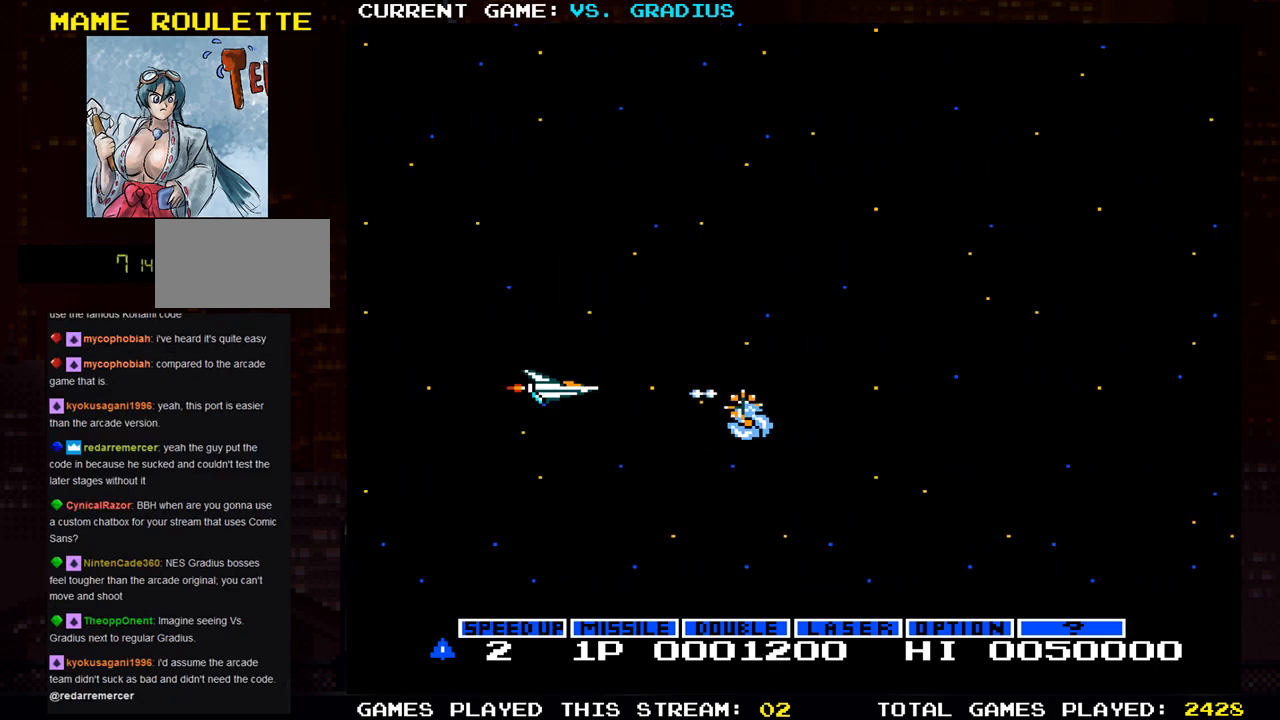
{"buttons": [], "left_stick": "right", "events": [[33, "SQUARE", "down"], [83, "SQUARE", "up"], [167, "SQUARE", "down"], [233, "SQUARE", "up"], [233, "left_stick", "right"]]}
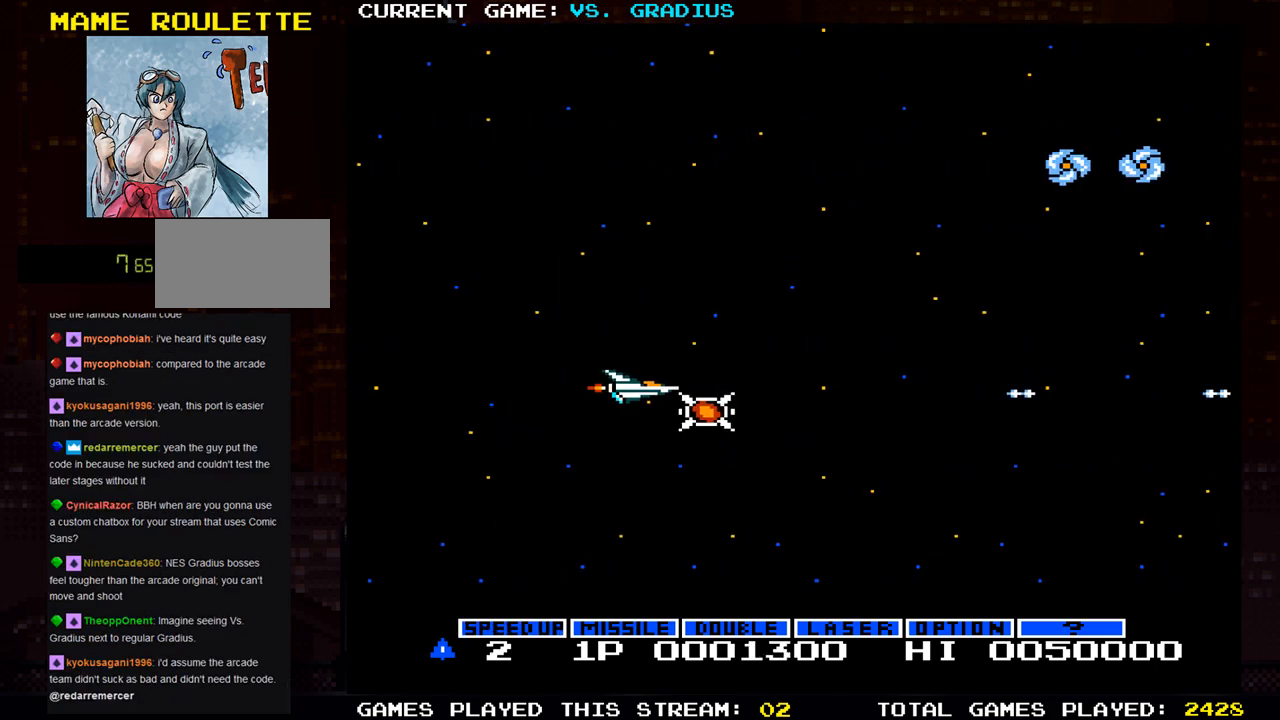
{"buttons": [], "left_stick": "up-left", "events": [[167, "left_stick", "center"], [333, "left_stick", "up-left"]]}
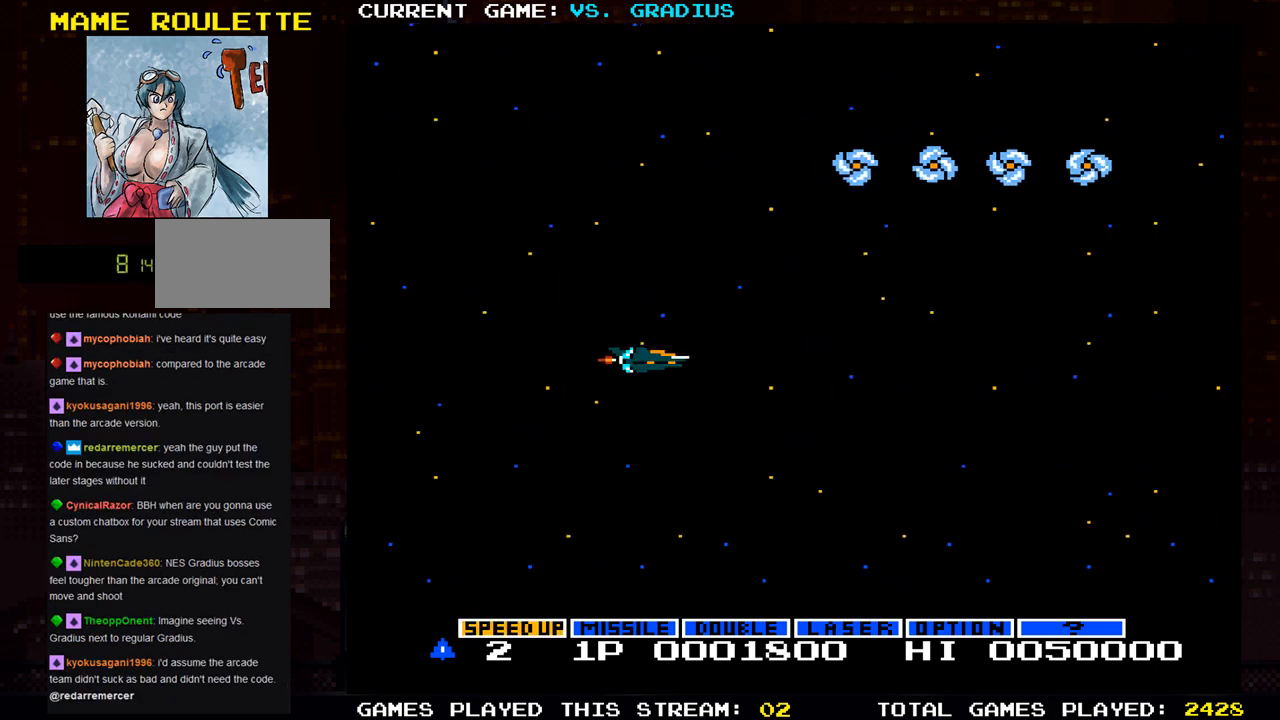
{"buttons": [], "left_stick": "center", "events": [[217, "left_stick", "center"]]}
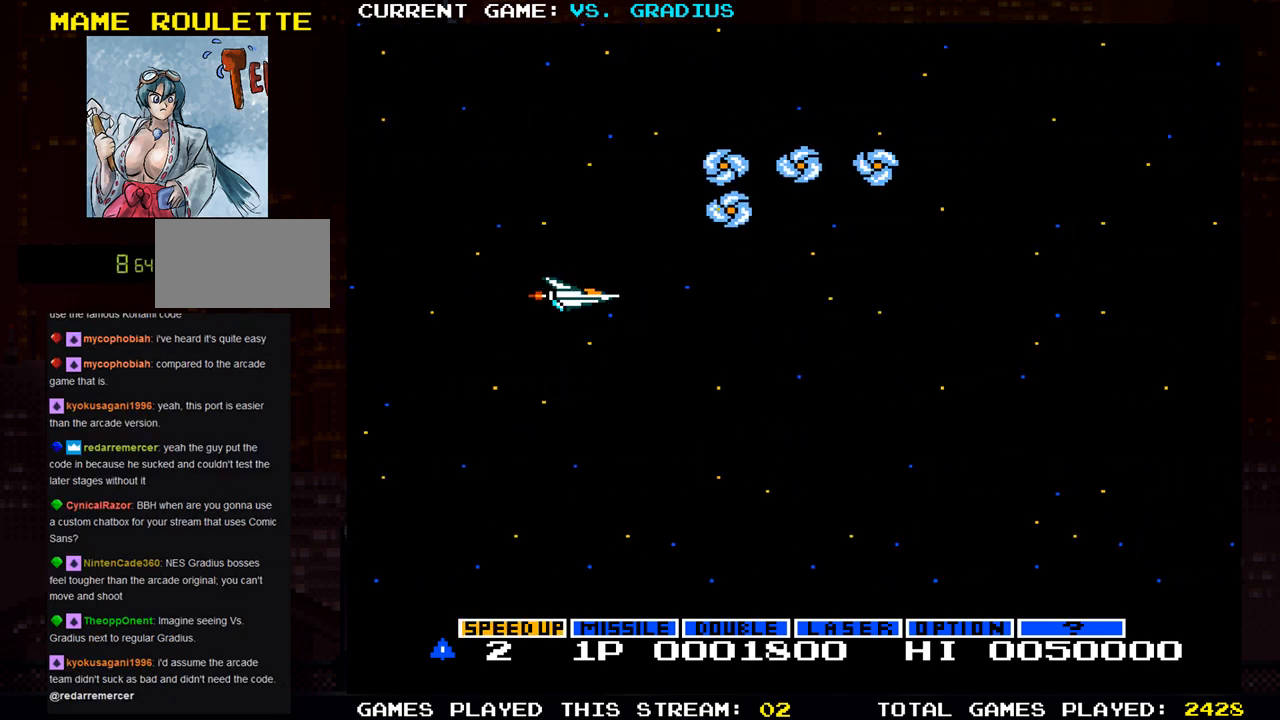
{"buttons": ["SQUARE"], "left_stick": "center", "events": [[150, "SQUARE", "down"], [233, "SQUARE", "up"], [300, "SQUARE", "down"], [367, "SQUARE", "up"], [450, "SQUARE", "down"]]}
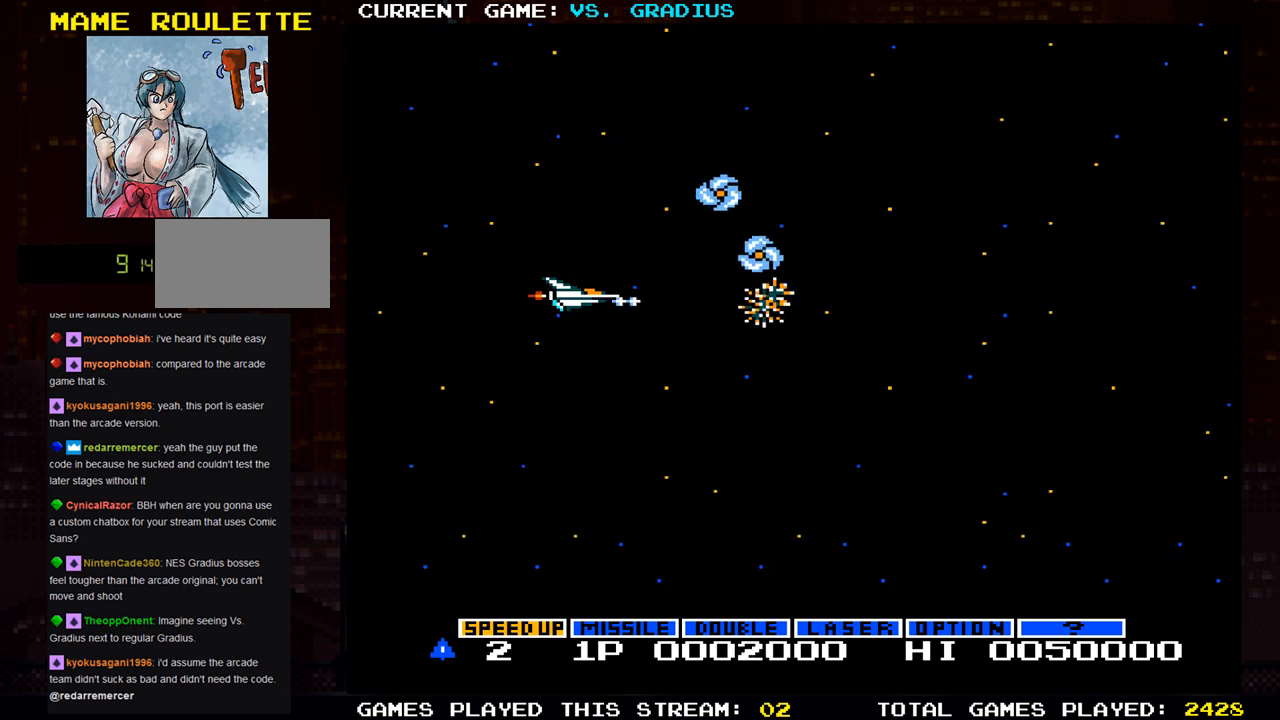
{"buttons": [], "left_stick": "right", "events": [[33, "SQUARE", "up"], [117, "SQUARE", "down"], [183, "SQUARE", "up"], [267, "SQUARE", "down"], [367, "SQUARE", "up"], [417, "left_stick", "right"]]}
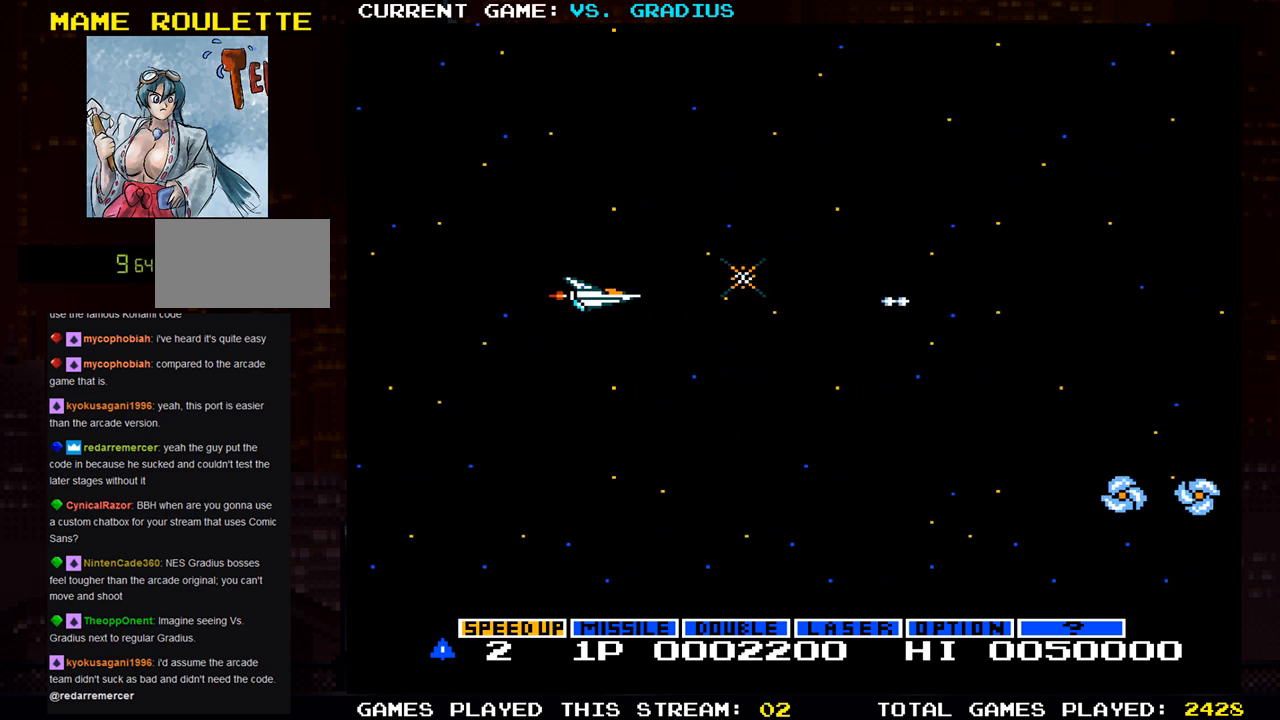
{"buttons": [], "left_stick": "down-left", "events": [[300, "left_stick", "center"], [367, "left_stick", "left"], [433, "left_stick", "down-left"]]}
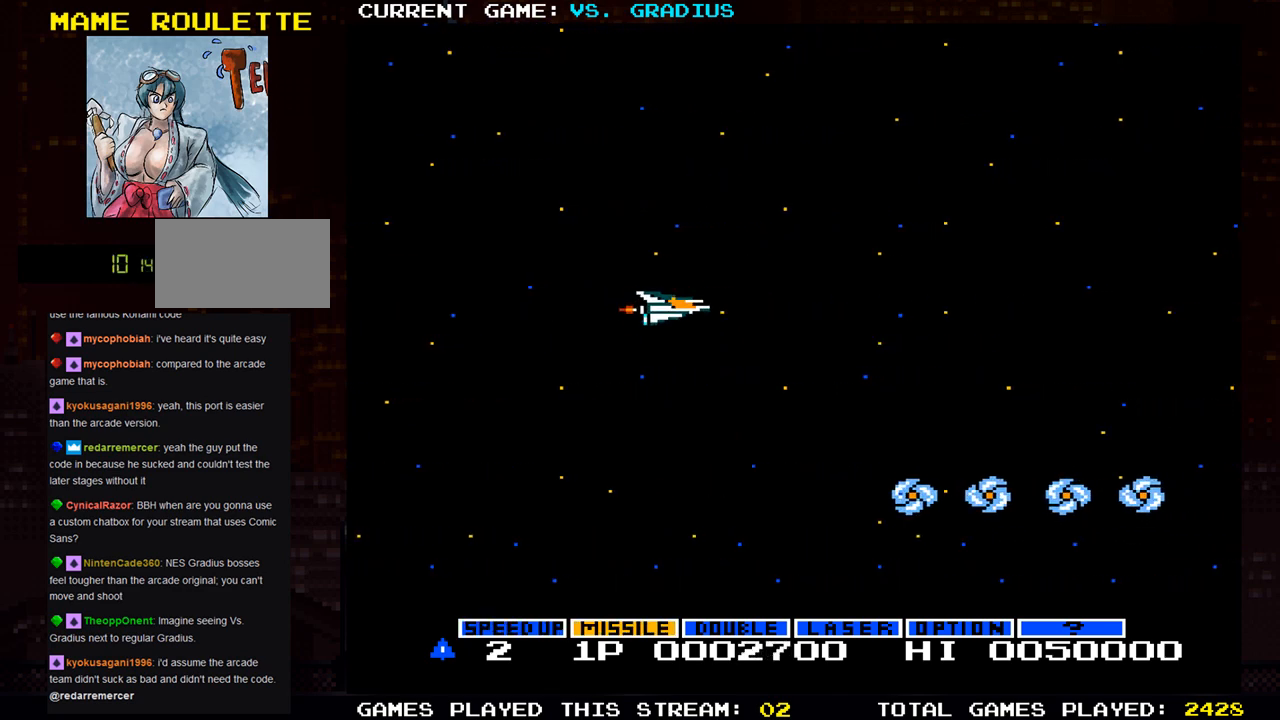
{"buttons": [], "left_stick": "center", "events": [[167, "TRIANGLE", "down"], [250, "TRIANGLE", "up"], [400, "SQUARE", "down"], [417, "left_stick", "center"], [450, "SQUARE", "up"]]}
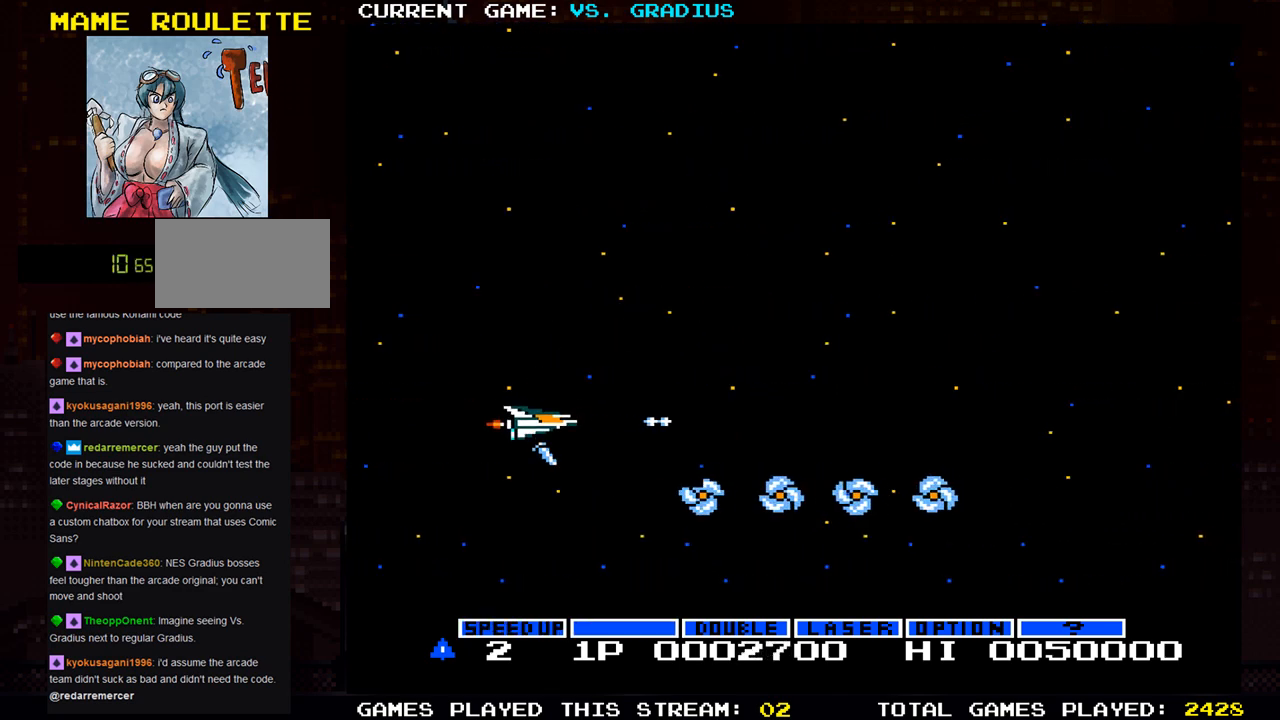
{"buttons": [], "left_stick": "center", "events": [[50, "SQUARE", "down"], [117, "SQUARE", "up"], [200, "SQUARE", "down"], [267, "SQUARE", "up"], [367, "SQUARE", "down"], [433, "SQUARE", "up"]]}
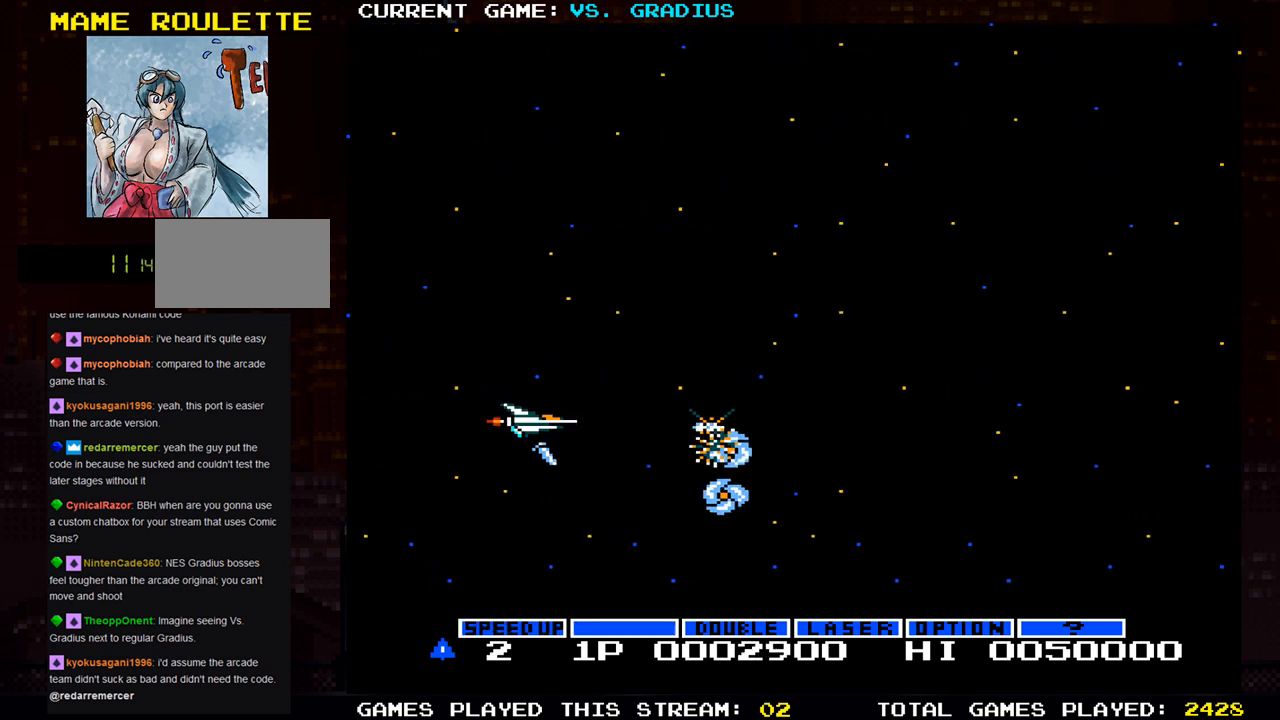
{"buttons": [], "left_stick": "right", "events": [[17, "SQUARE", "down"], [100, "SQUARE", "up"], [183, "SQUARE", "down"], [250, "SQUARE", "up"], [317, "SQUARE", "down"], [433, "SQUARE", "up"], [450, "left_stick", "right"]]}
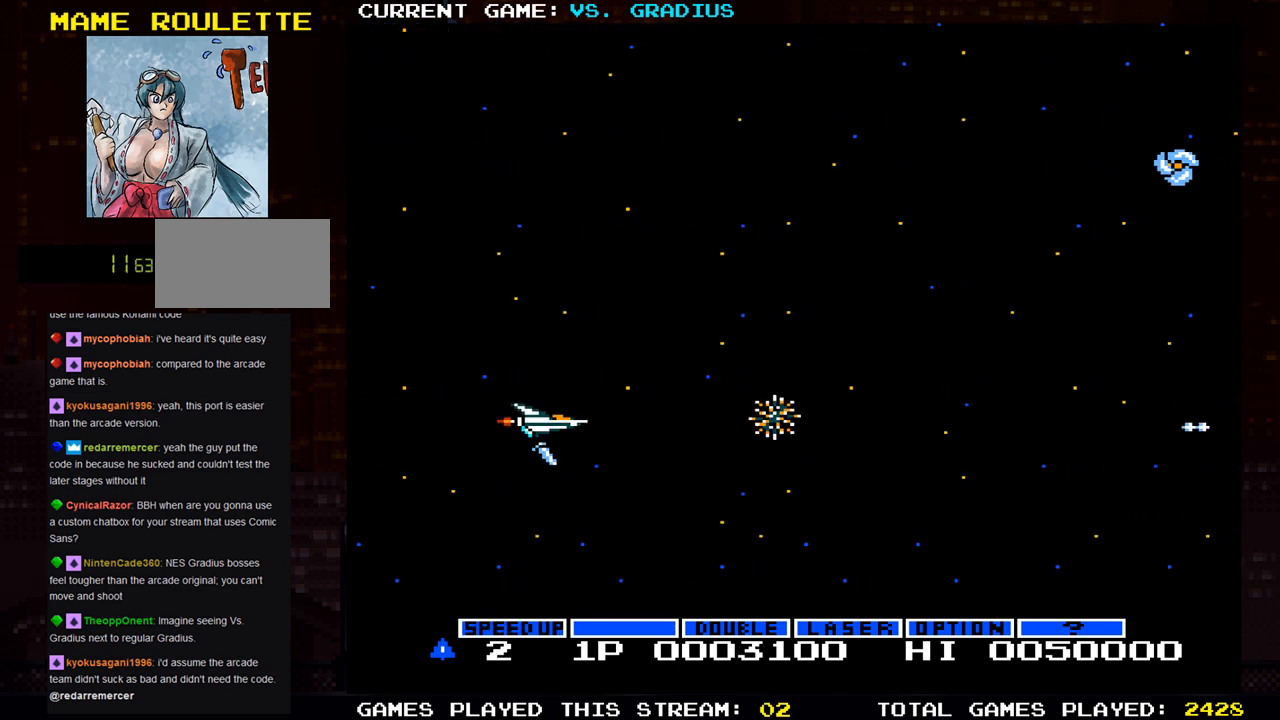
{"buttons": [], "left_stick": "right", "events": []}
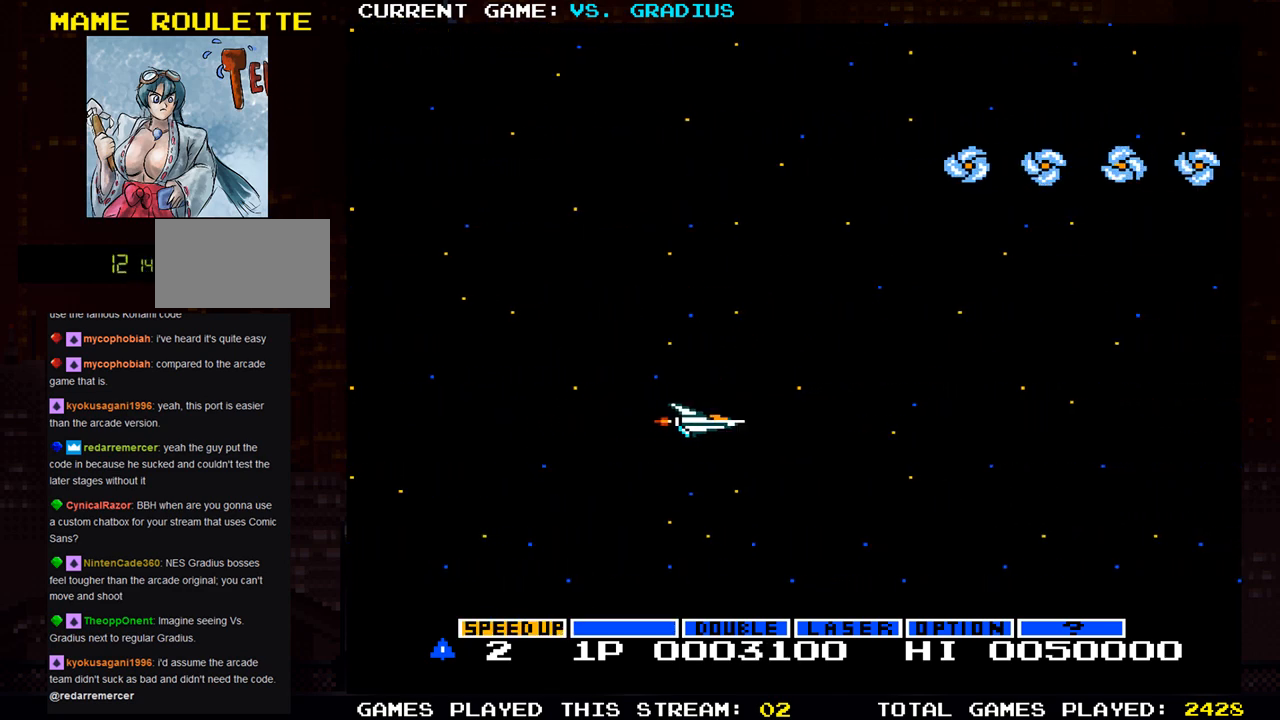
{"buttons": [], "left_stick": "up-left", "events": [[17, "left_stick", "center"], [100, "left_stick", "up-left"]]}
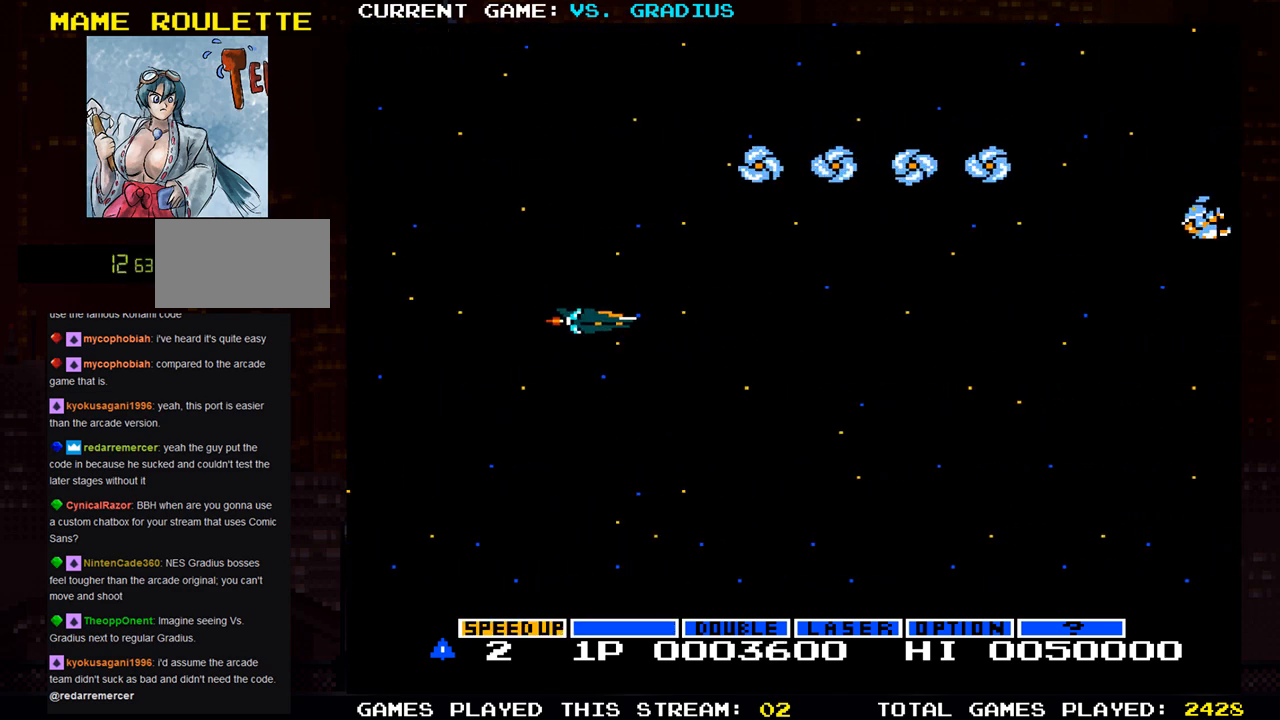
{"buttons": [], "left_stick": "center", "events": [[17, "left_stick", "center"], [417, "SQUARE", "down"], [483, "SQUARE", "up"]]}
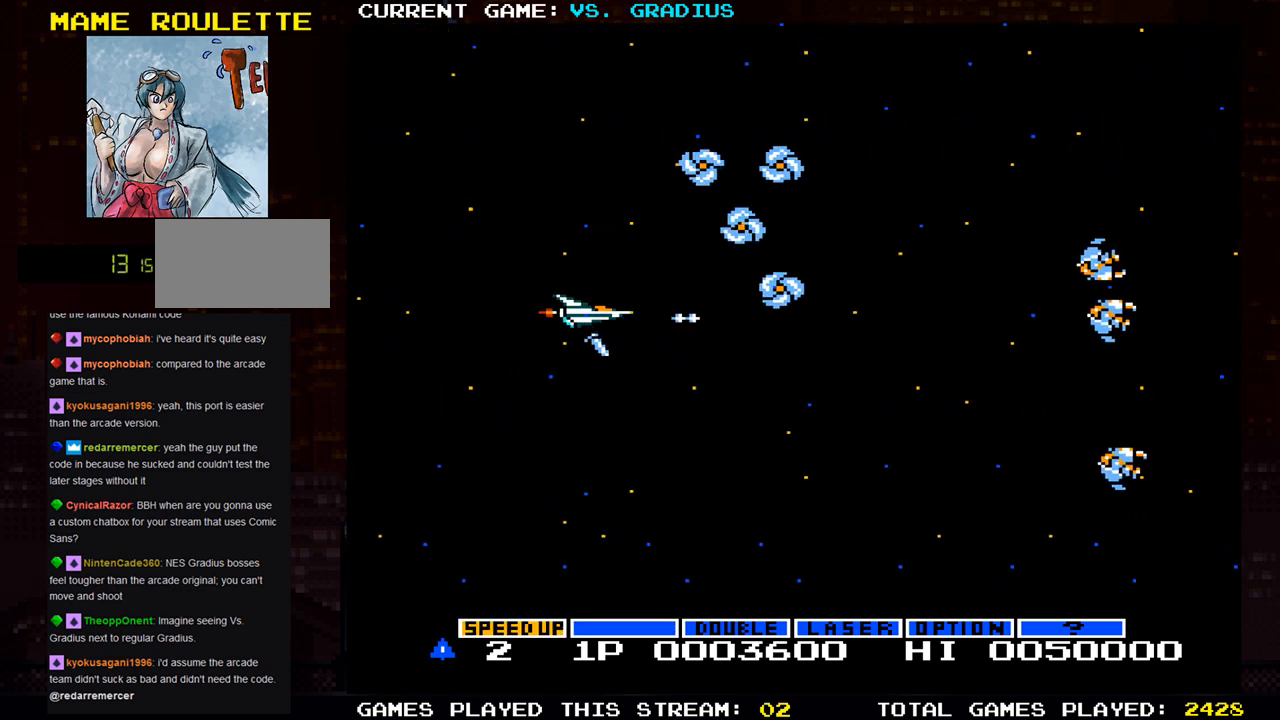
{"buttons": ["SQUARE"], "left_stick": "center", "events": [[83, "SQUARE", "down"], [133, "SQUARE", "up"], [233, "SQUARE", "down"], [283, "SQUARE", "up"], [367, "SQUARE", "down"], [450, "SQUARE", "up"], [483, "SQUARE", "down"]]}
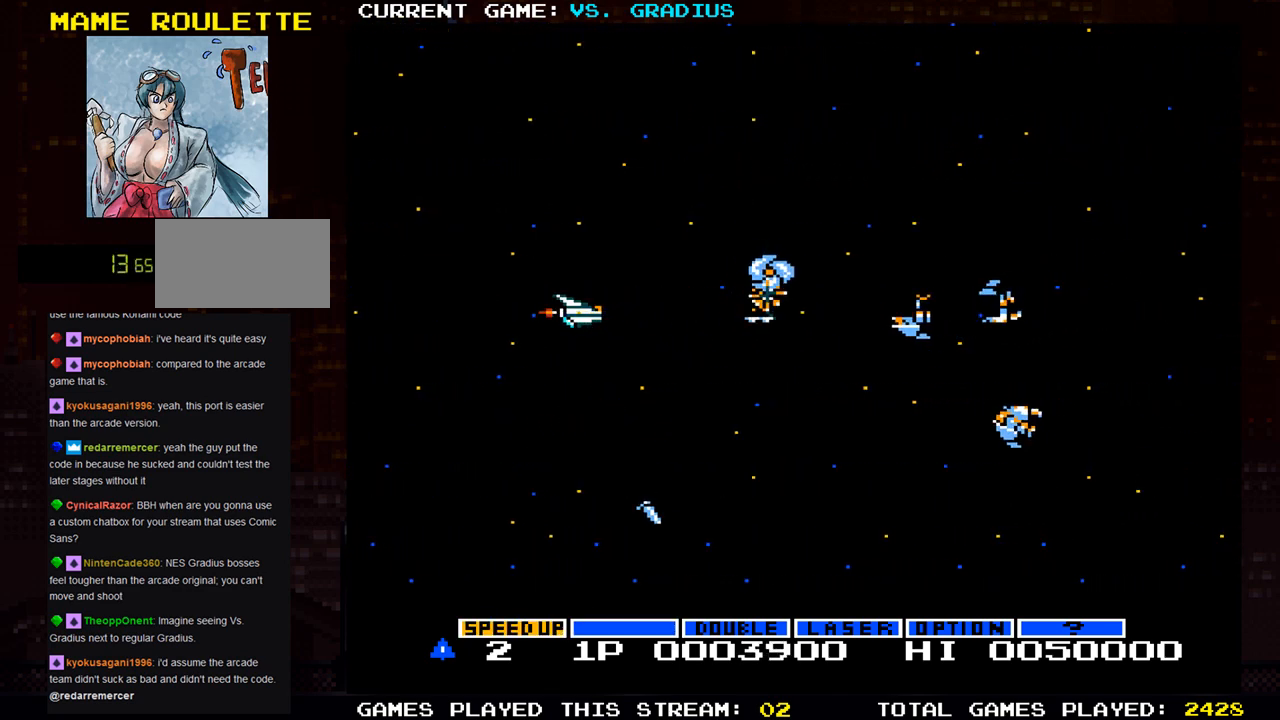
{"buttons": ["SQUARE"], "left_stick": "down", "events": [[67, "SQUARE", "up"], [150, "SQUARE", "down"], [217, "SQUARE", "up"], [267, "left_stick", "down"], [300, "SQUARE", "down"], [367, "SQUARE", "up"], [467, "SQUARE", "down"]]}
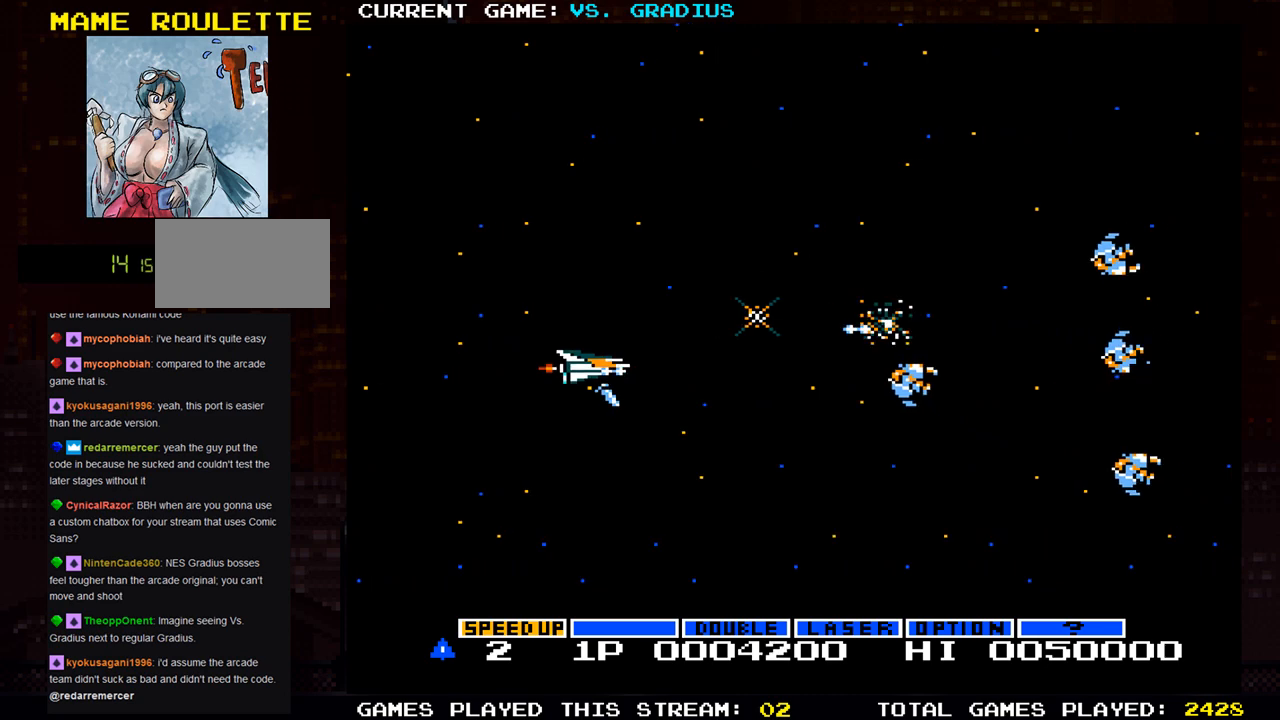
{"buttons": ["SQUARE"], "left_stick": "center", "events": [[33, "SQUARE", "up"], [133, "SQUARE", "down"], [133, "left_stick", "center"], [200, "SQUARE", "up"], [300, "SQUARE", "down"], [333, "left_stick", "down"], [383, "SQUARE", "up"], [467, "SQUARE", "down"], [483, "left_stick", "center"]]}
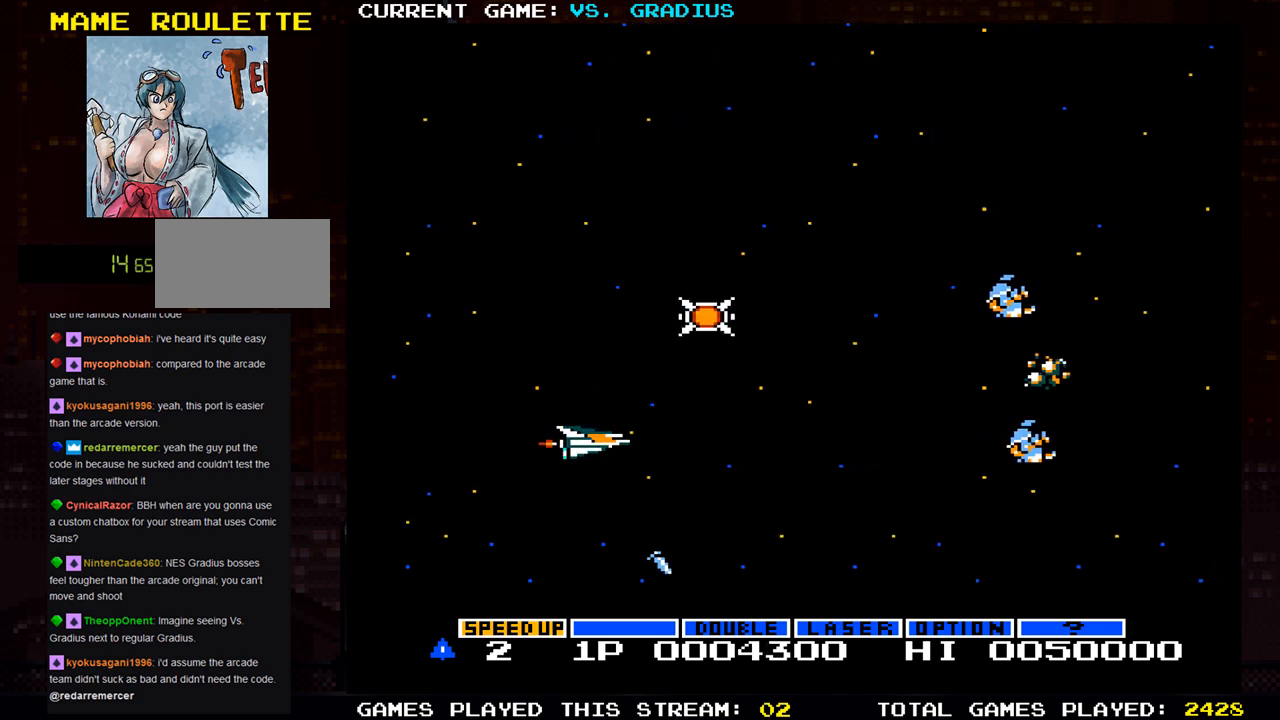
{"buttons": ["SQUARE"], "left_stick": "up-right", "events": [[50, "SQUARE", "up"], [133, "left_stick", "up"], [150, "SQUARE", "down"], [217, "SQUARE", "up"], [417, "left_stick", "up-right"], [483, "SQUARE", "down"]]}
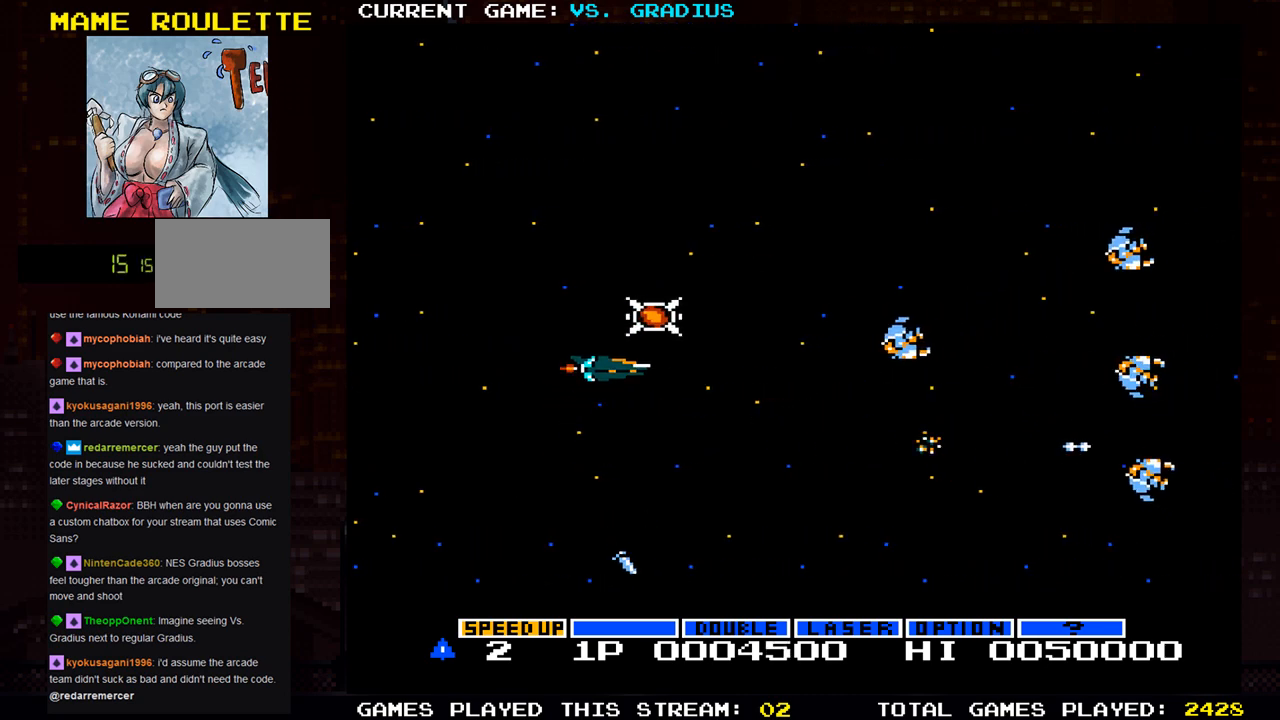
{"buttons": [], "left_stick": "down", "events": [[50, "SQUARE", "up"], [83, "left_stick", "up"], [183, "SQUARE", "down"], [200, "left_stick", "up-left"], [250, "SQUARE", "up"], [350, "SQUARE", "down"], [417, "SQUARE", "up"], [483, "left_stick", "down"]]}
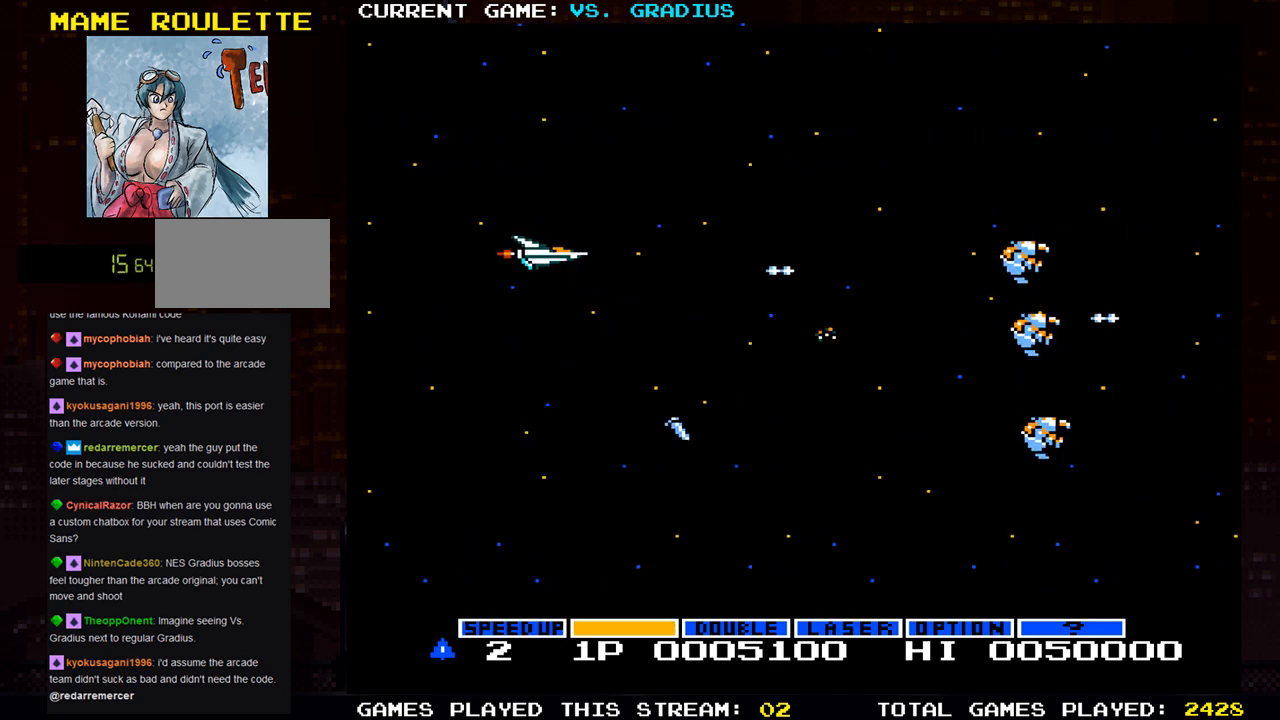
{"buttons": [], "left_stick": "center", "events": [[33, "SQUARE", "down"], [100, "SQUARE", "up"], [183, "SQUARE", "down"], [250, "SQUARE", "up"], [367, "SQUARE", "down"], [450, "SQUARE", "up"], [450, "left_stick", "center"]]}
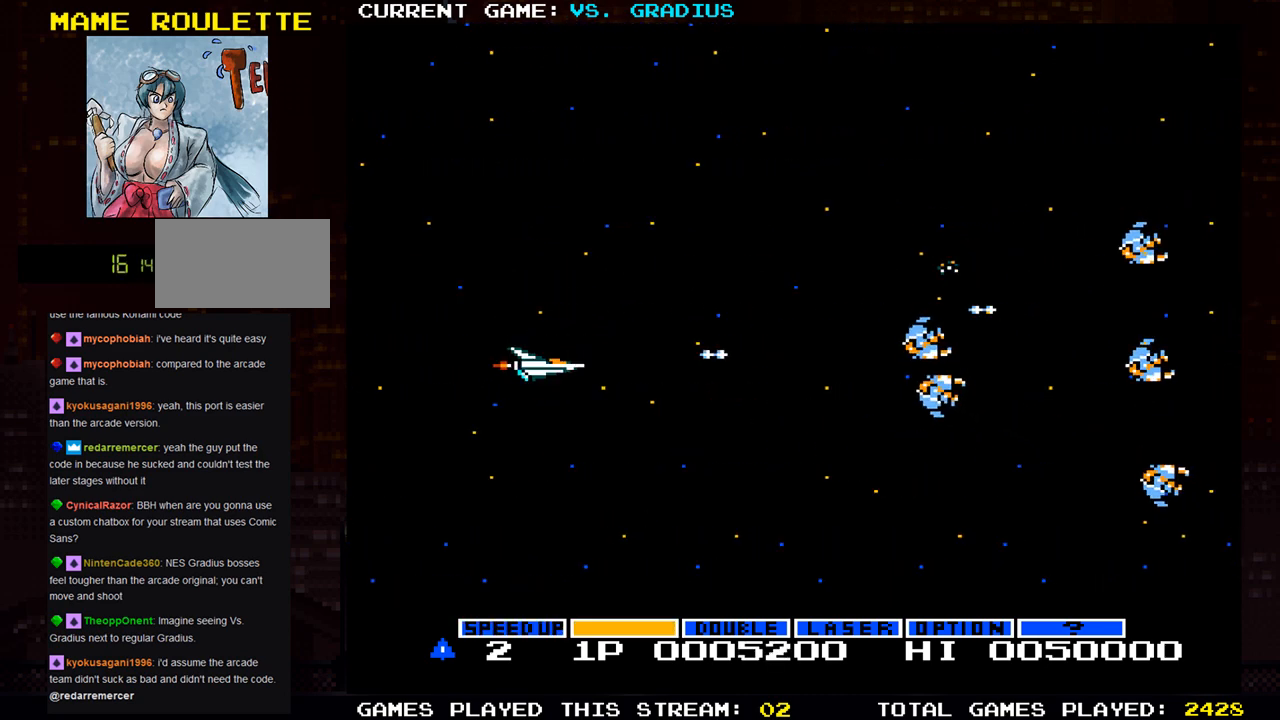
{"buttons": [], "left_stick": "center", "events": [[33, "SQUARE", "down"], [117, "SQUARE", "up"], [150, "left_stick", "down"], [217, "SQUARE", "down"], [300, "SQUARE", "up"], [400, "SQUARE", "down"], [467, "SQUARE", "up"], [467, "left_stick", "center"]]}
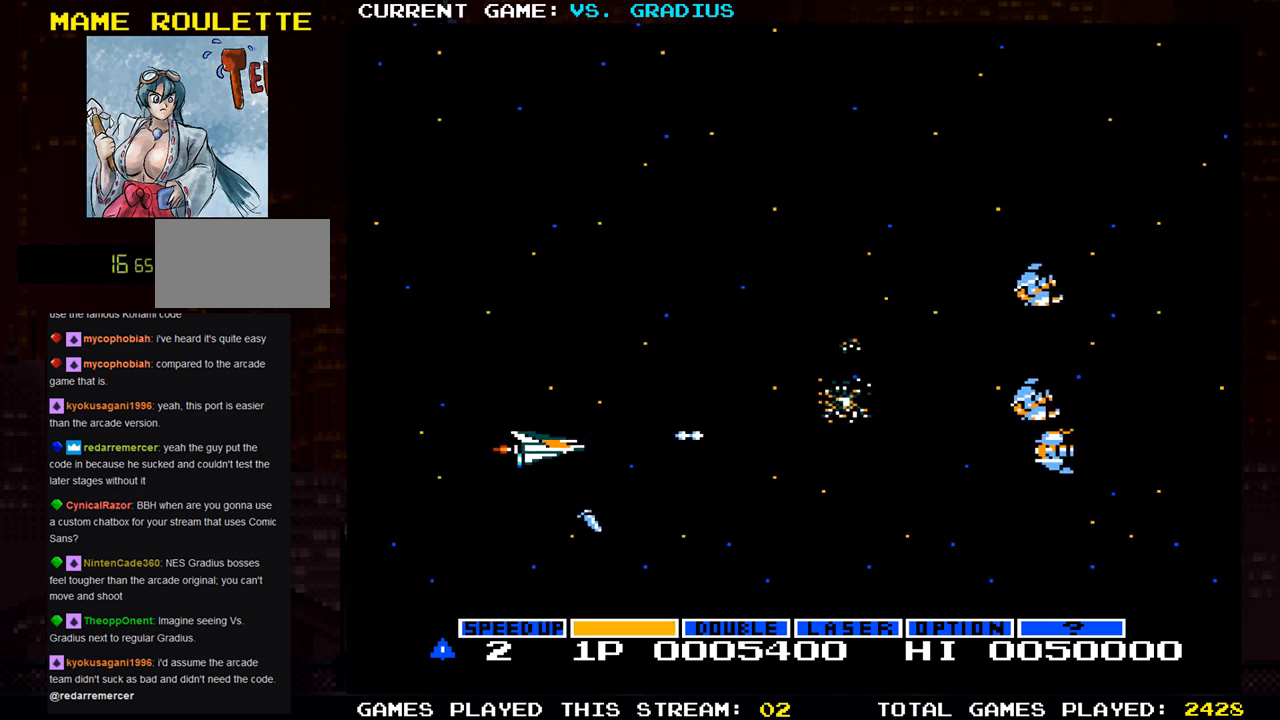
{"buttons": ["SQUARE"], "left_stick": "up", "events": [[33, "left_stick", "up"], [67, "SQUARE", "down"], [133, "SQUARE", "up"], [233, "SQUARE", "down"], [283, "SQUARE", "up"], [333, "SQUARE", "down"], [417, "SQUARE", "up"], [467, "SQUARE", "down"]]}
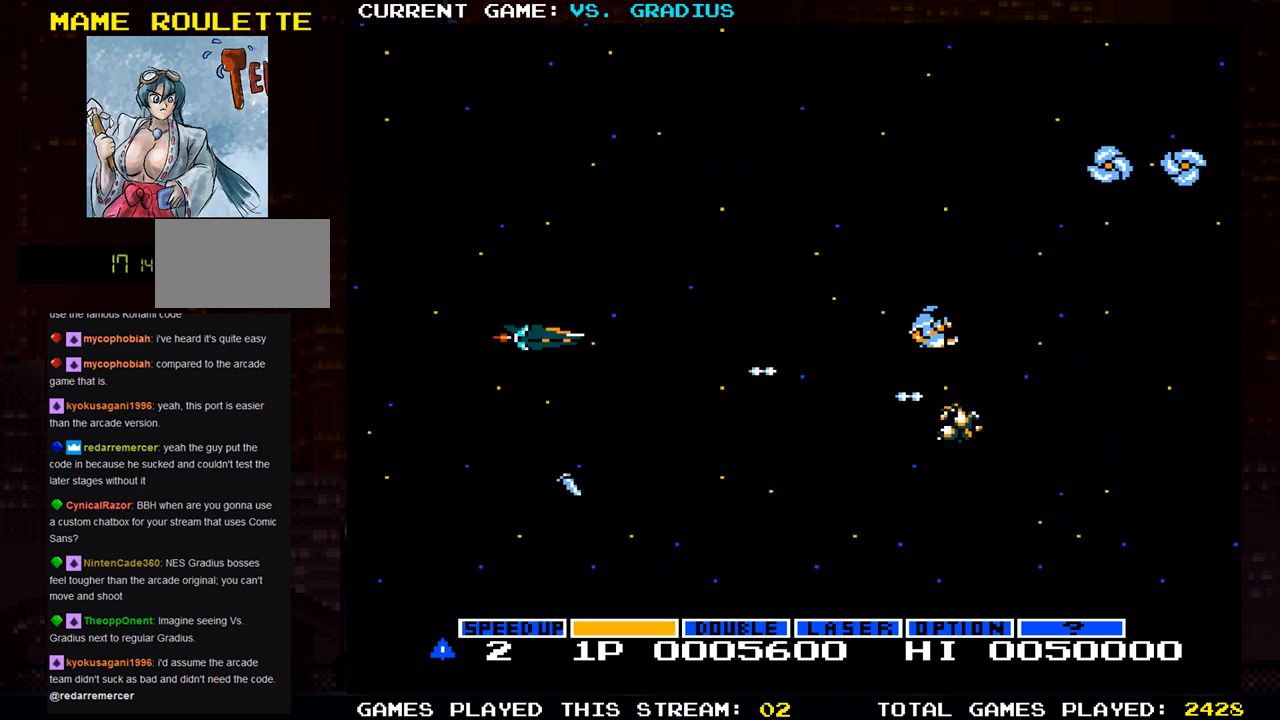
{"buttons": [], "left_stick": "center", "events": [[33, "SQUARE", "up"], [100, "SQUARE", "down"], [183, "SQUARE", "up"], [250, "left_stick", "right"], [400, "SQUARE", "down"], [400, "left_stick", "down"], [467, "left_stick", "center"], [483, "SQUARE", "up"]]}